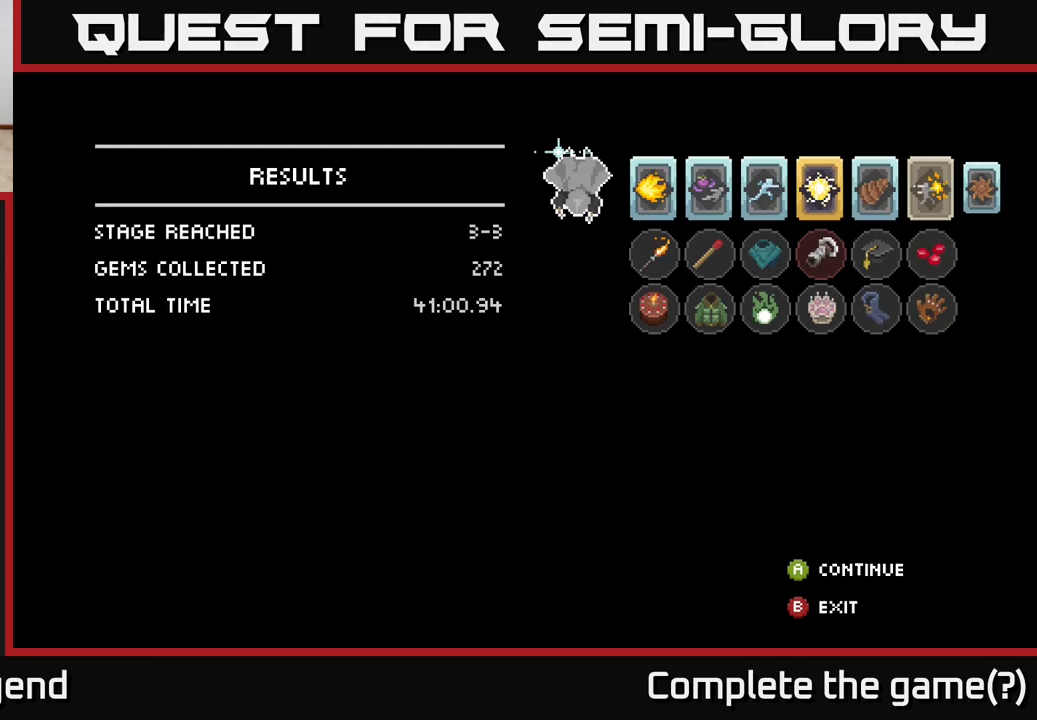
Gameplay with a controller (Xbox layout); each line is a JSON object with the inputs held at the frame after it. "events" lists button and stick changes between this image and that frame as [ms after this image, input, new state], when the widget could be followed in between.
{"buttons": [], "left_stick": "center", "right_stick": "center", "events": [[83, "left_stick", "up"], [217, "left_stick", "center"]]}
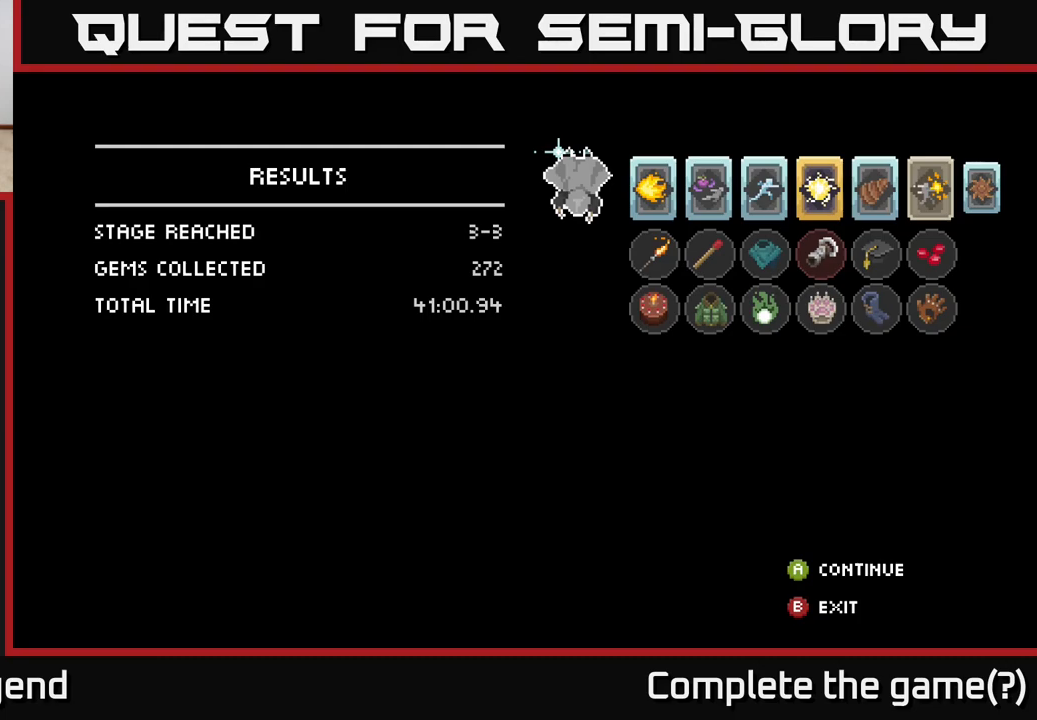
{"buttons": [], "left_stick": "center", "right_stick": "center", "events": []}
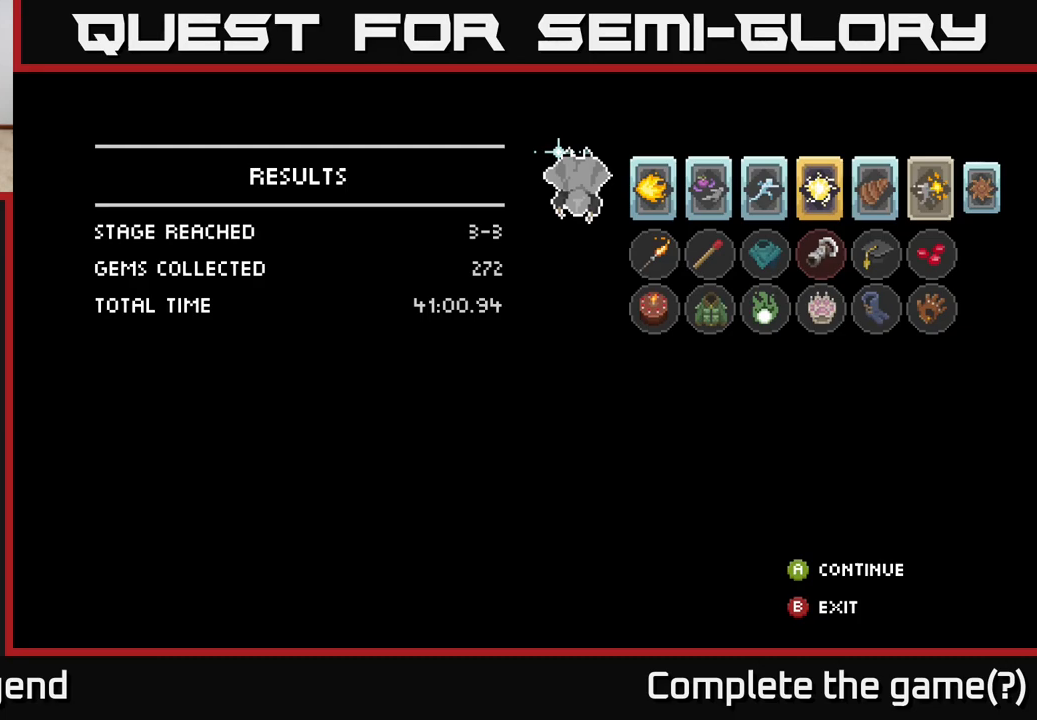
{"buttons": [], "left_stick": "center", "right_stick": "center", "events": []}
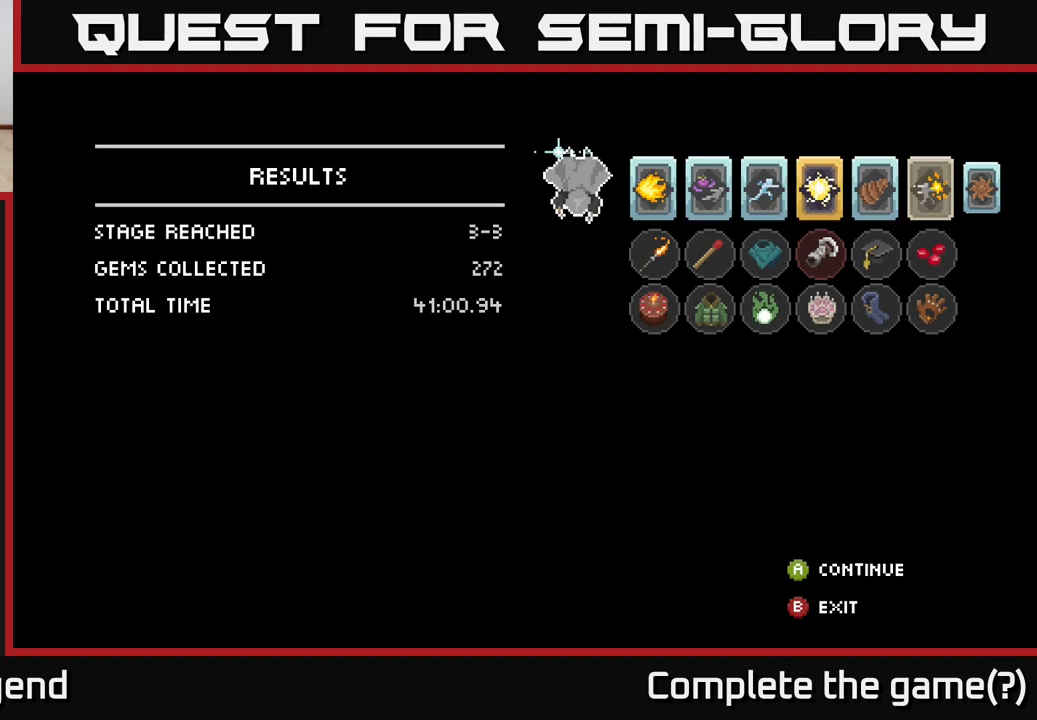
{"buttons": [], "left_stick": "center", "right_stick": "center", "events": []}
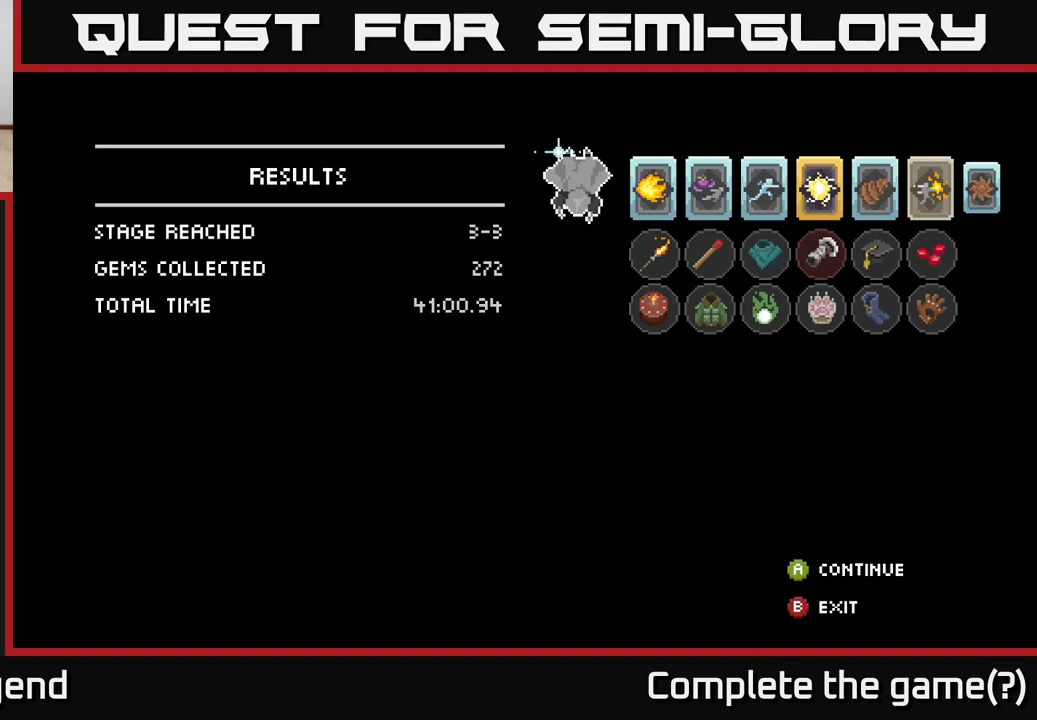
{"buttons": [], "left_stick": "center", "right_stick": "center", "events": []}
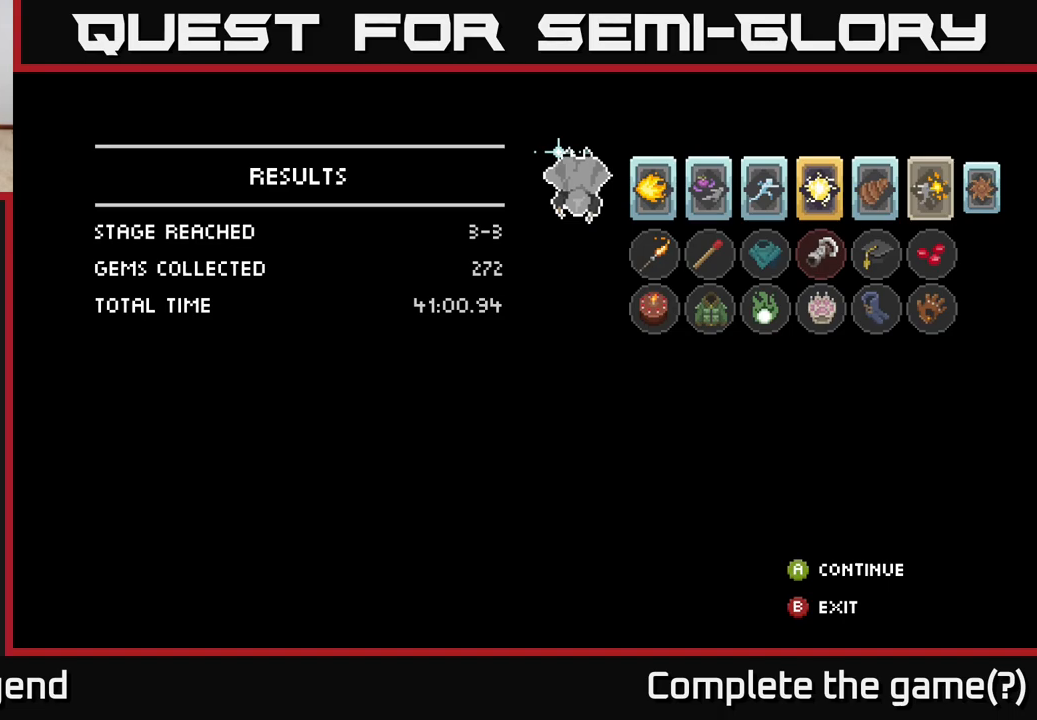
{"buttons": [], "left_stick": "center", "right_stick": "center", "events": []}
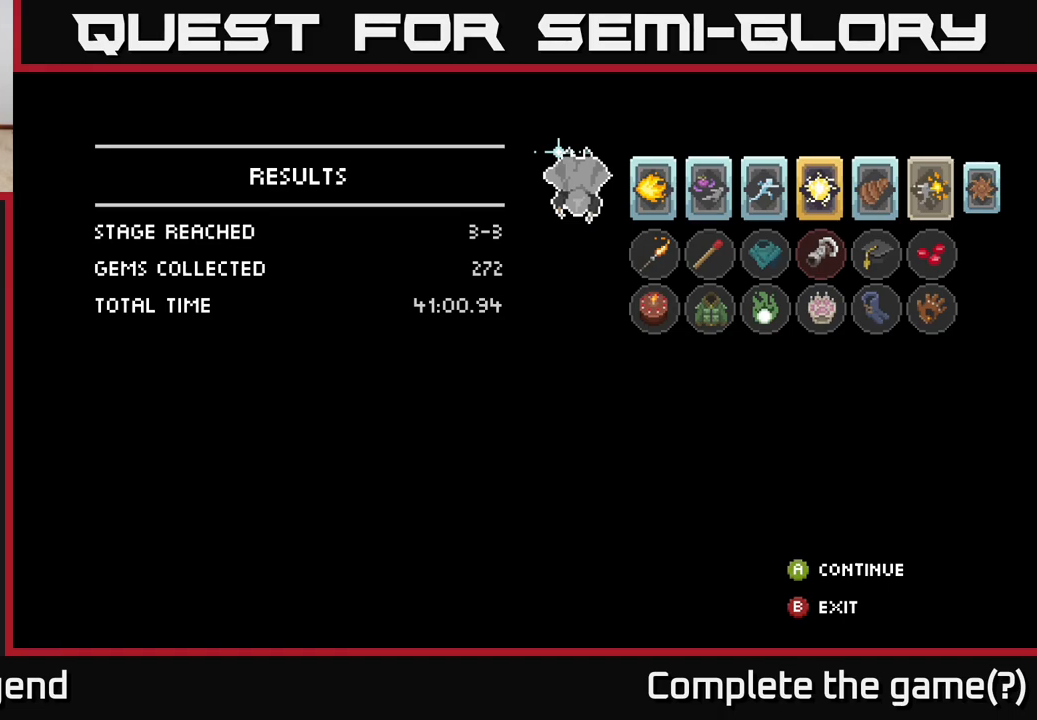
{"buttons": [], "left_stick": "center", "right_stick": "center", "events": []}
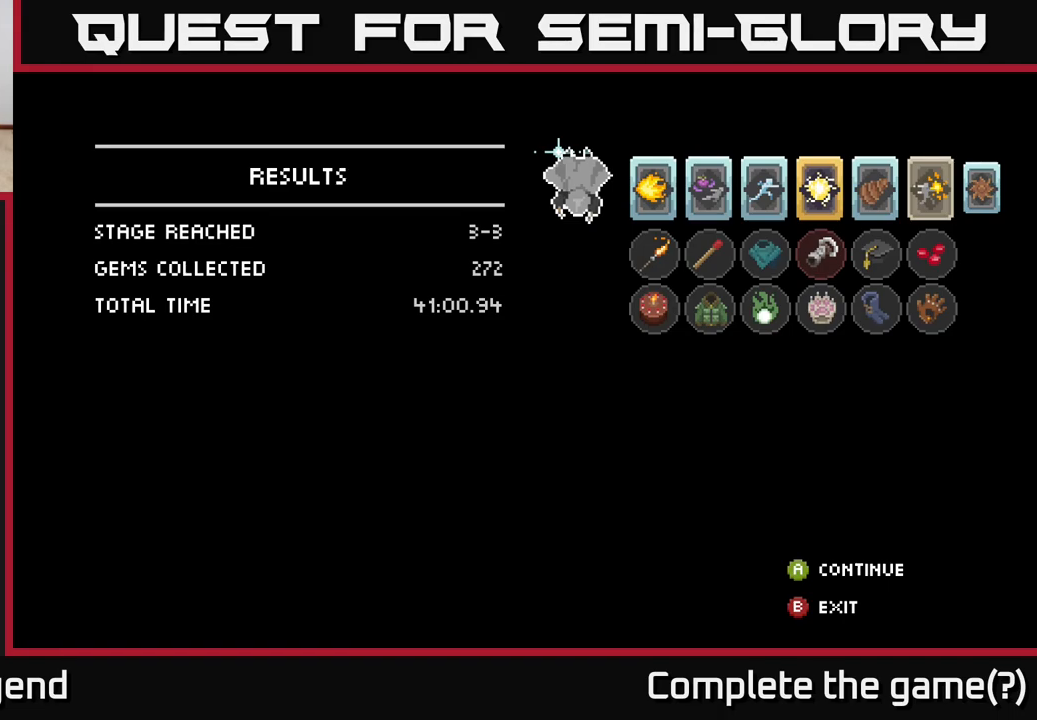
{"buttons": ["A"], "left_stick": "center", "right_stick": "center", "events": [[400, "A", "down"]]}
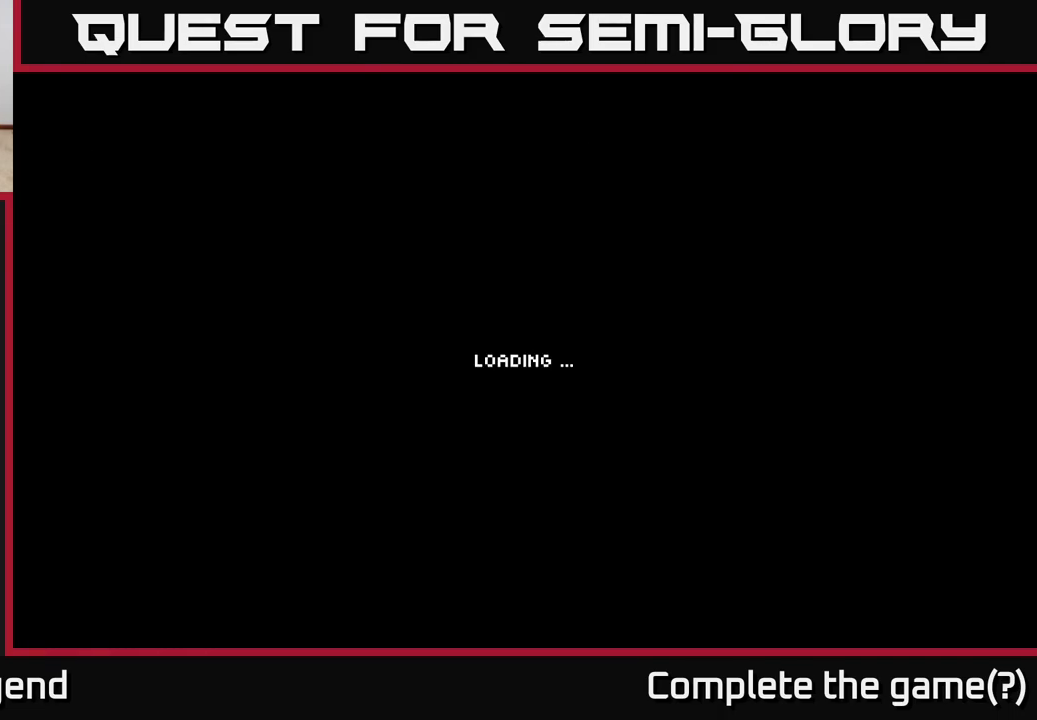
{"buttons": [], "left_stick": "center", "right_stick": "center", "events": [[50, "A", "up"]]}
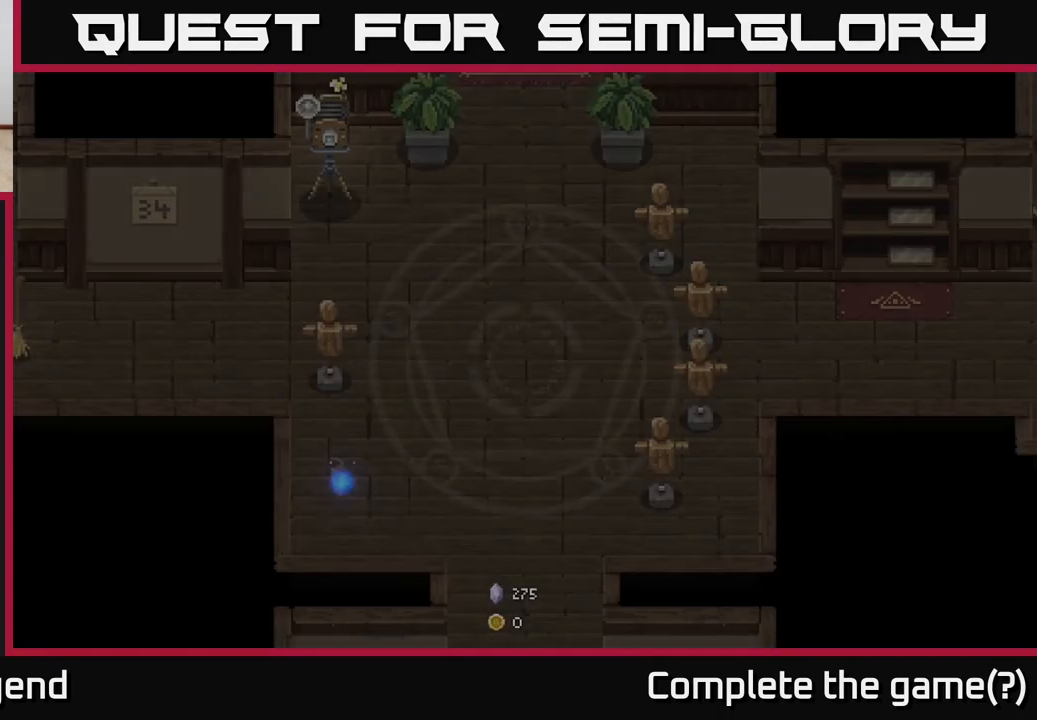
{"buttons": [], "left_stick": "center", "right_stick": "center", "events": []}
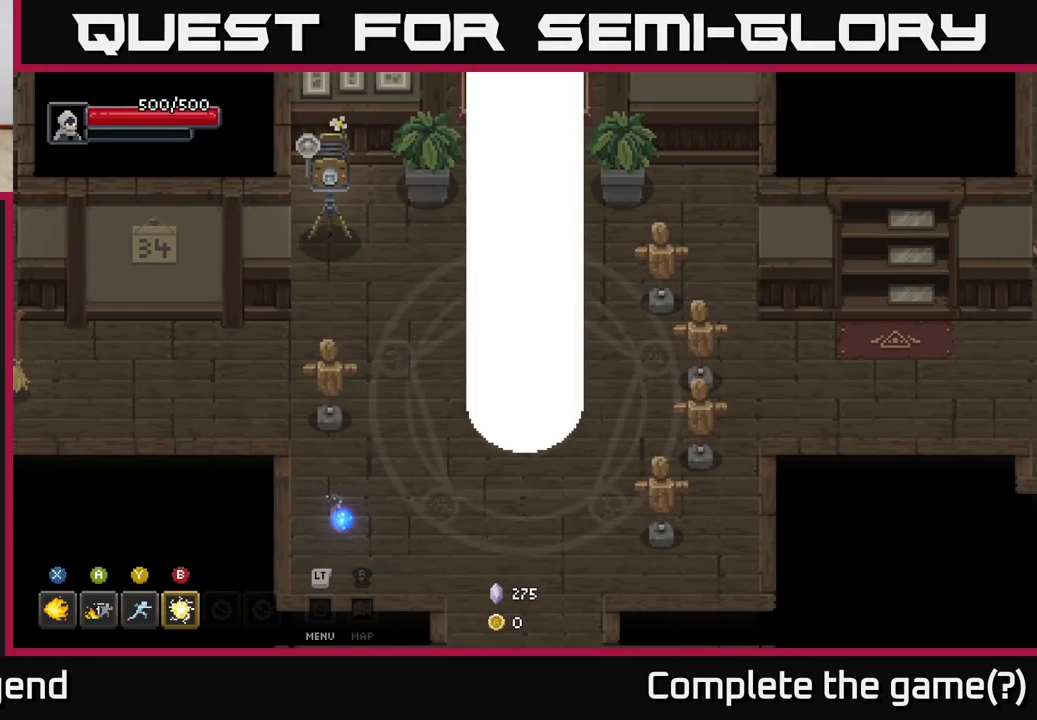
{"buttons": [], "left_stick": "down", "right_stick": "center", "events": [[283, "left_stick", "left"], [483, "left_stick", "down"]]}
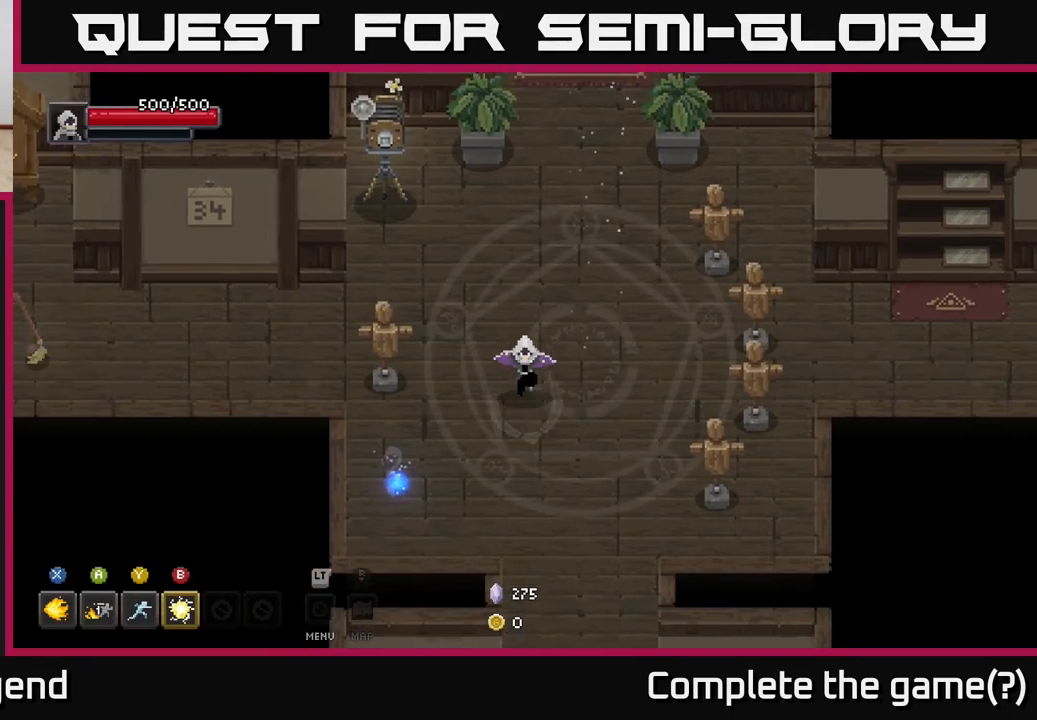
{"buttons": [], "left_stick": "left", "right_stick": "center", "events": [[67, "left_stick", "down-right"], [233, "left_stick", "up-right"], [383, "left_stick", "up-left"], [467, "left_stick", "left"]]}
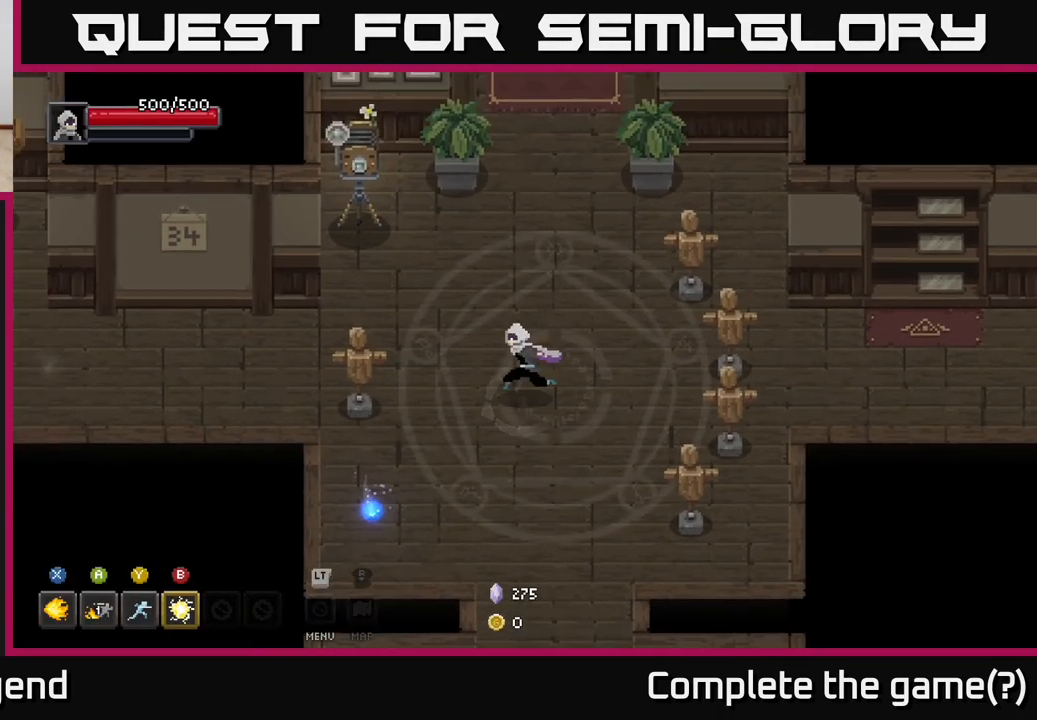
{"buttons": [], "left_stick": "down-left", "right_stick": "center", "events": [[33, "left_stick", "down-left"], [133, "left_stick", "down-right"], [183, "left_stick", "right"], [350, "left_stick", "up"], [433, "left_stick", "left"], [500, "left_stick", "down-left"]]}
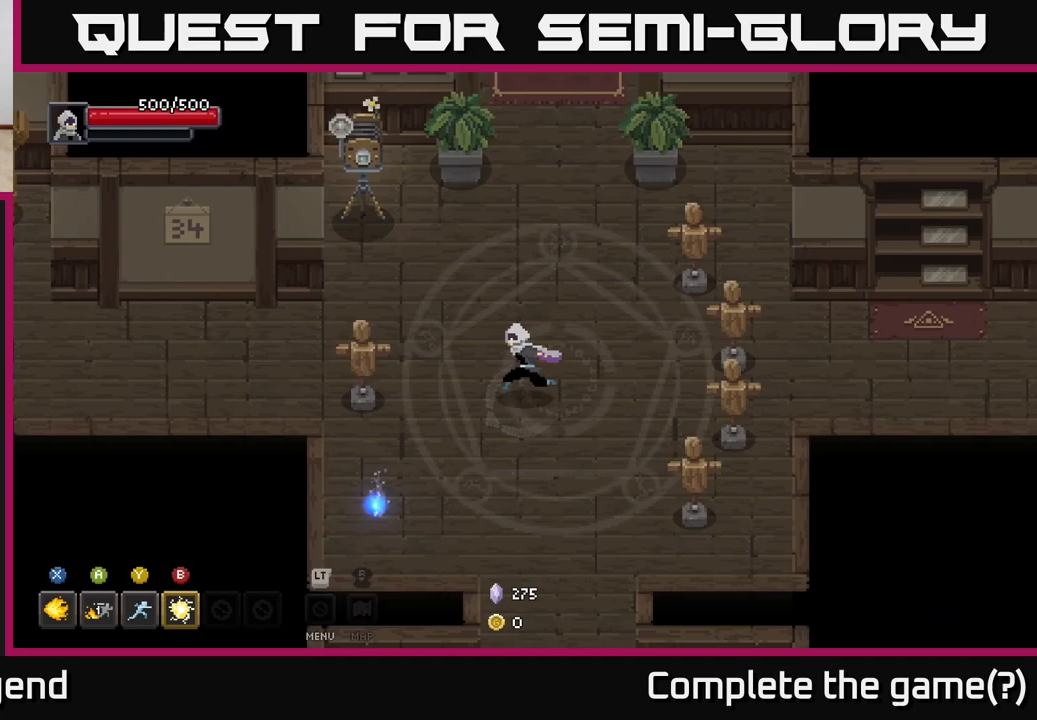
{"buttons": [], "left_stick": "left", "right_stick": "center", "events": [[150, "left_stick", "right"], [333, "left_stick", "up"], [417, "left_stick", "left"]]}
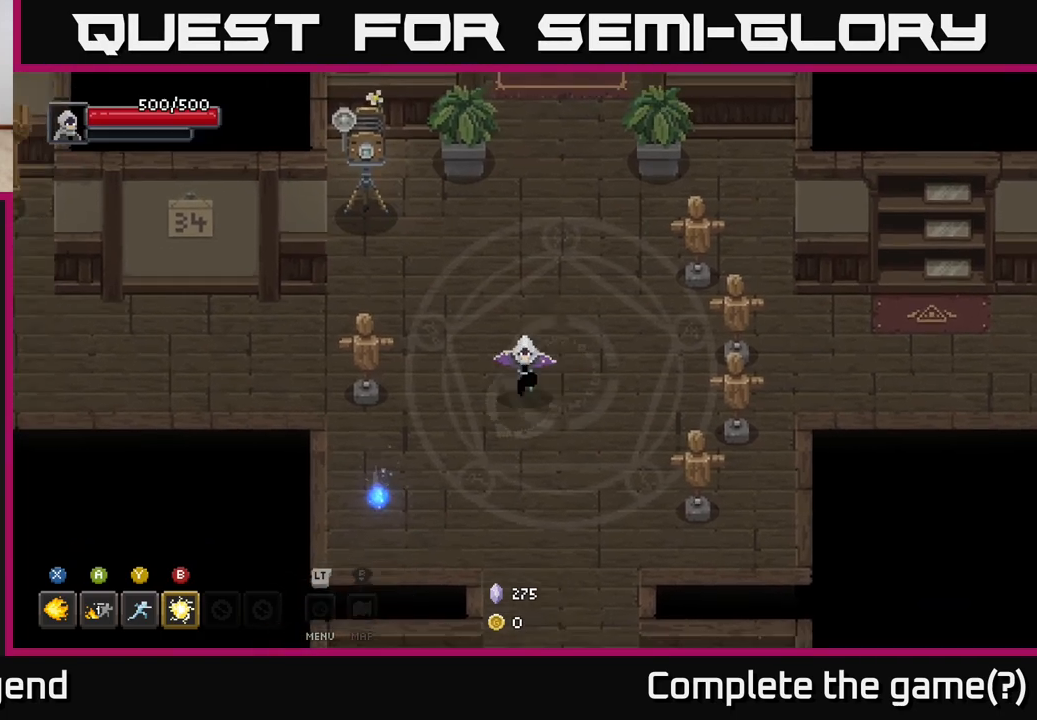
{"buttons": [], "left_stick": "down", "right_stick": "center", "events": [[50, "left_stick", "down"], [133, "left_stick", "right"], [233, "left_stick", "up"], [383, "left_stick", "left"], [500, "left_stick", "down"]]}
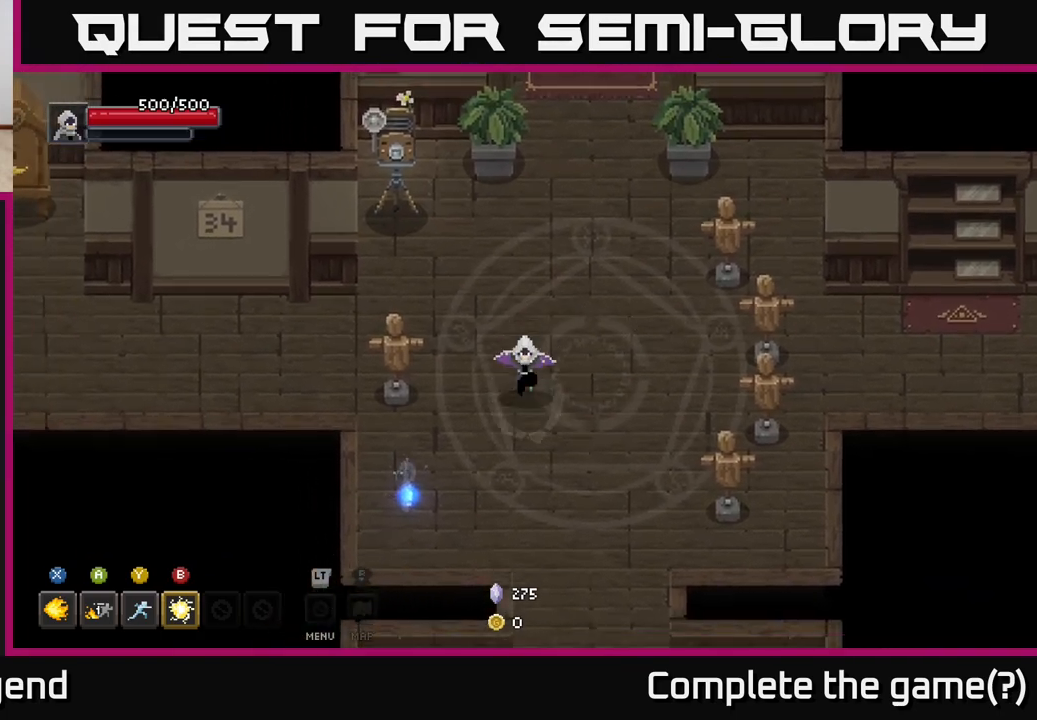
{"buttons": [], "left_stick": "down-left", "right_stick": "center", "events": [[83, "left_stick", "right"], [267, "left_stick", "up"], [400, "left_stick", "left"], [450, "left_stick", "down-left"]]}
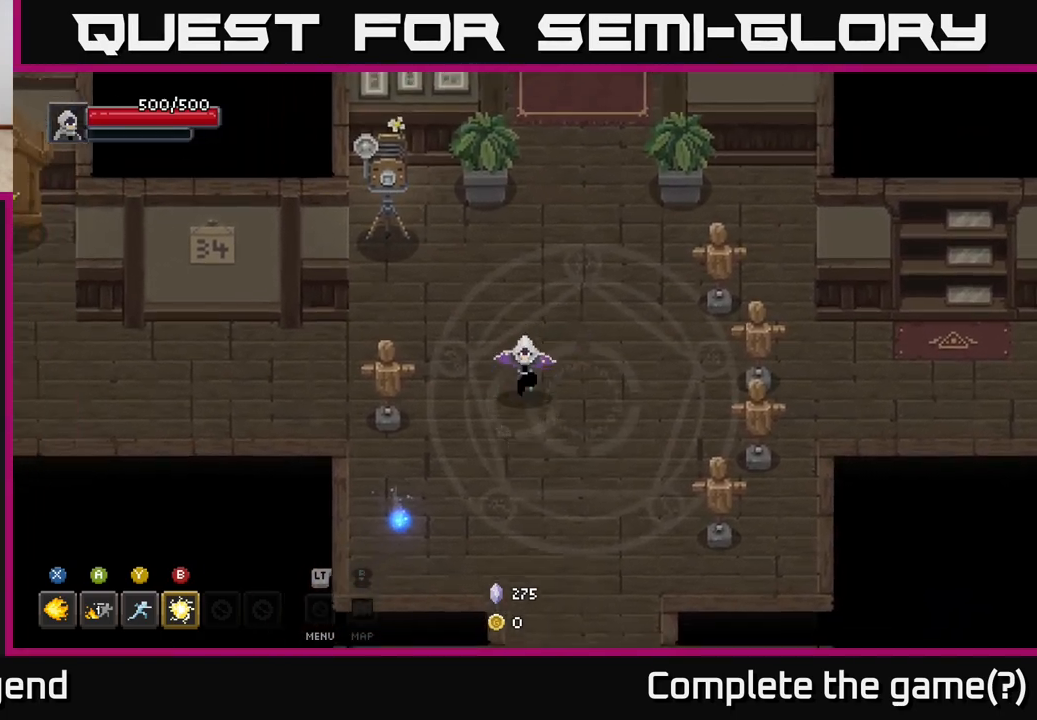
{"buttons": [], "left_stick": "up-left", "right_stick": "center", "events": [[117, "left_stick", "right"], [233, "left_stick", "up-right"], [400, "left_stick", "up-left"]]}